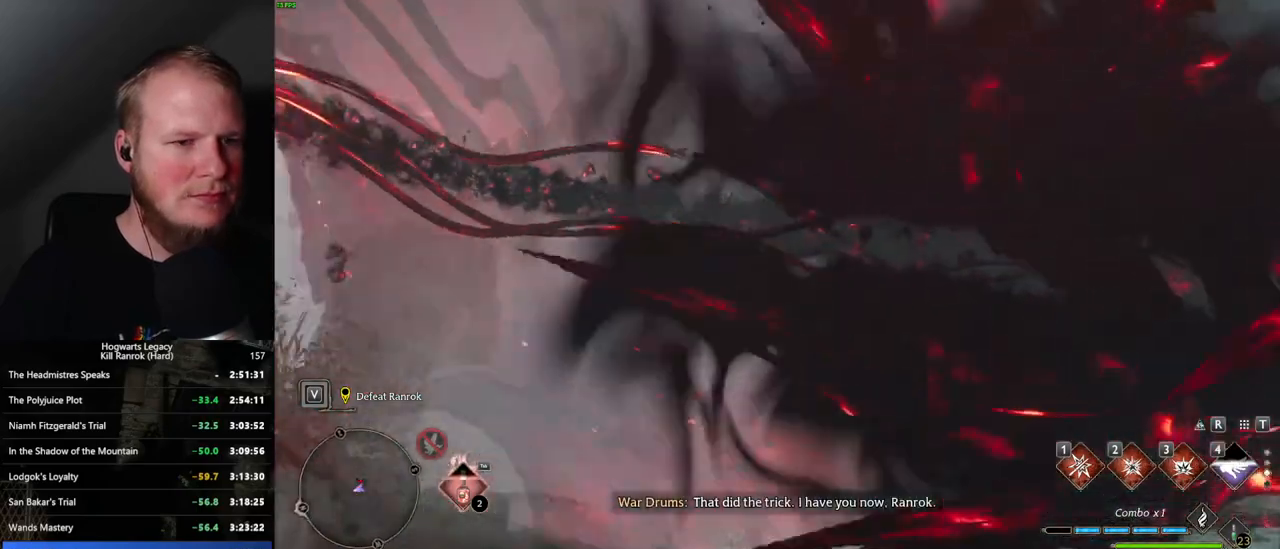
Gameplay with keyboard and mouse; each line is a JSON object with the keys and mouse buttons held at the frame after it. "events" lists presses ("down") and releases ("up") of ".", "/", "0", "1", "2", "3", "4", "5", "6", "7", "8", "9", "a", "alt_l", "alt_r", "b", "backslash", "backspace", "c", "caps_lock", "comma", "ctrl_l", "ctrl_r", "d", "e", "equals", "escape", "f", "f1", "f10", "f11", "f12", "f2", "f3", "f4", "f5", "f6", "f7", "f8", "f9", "g", "h", "i", "j", "k", "l", "lbracket", "m", "minus", "n", "o", "p", "q", "quote", "r", "rbracket", "return", "s", "semicolon", "shift_l", "shift_r", "space", "super_l", "super_r", "t", "tab", "tilde", "u", "v", "w", "x", "y", "z", "mouse_left", "mouse_wheel", "mouse_right", "mouse_mb4" and "mouse_mb5" between this image and that frame as [ms after this image, input, new state], when the widget could be followed in between. "mouse_left", "mouse_wheel", "mouse_right", "mouse_mb4", "mouse_mb5" = the "left", "wheel", "right", "mb4", "mb5" buttons of the "mouse" list. No other keys are recorded. "wheel" means that the mouse wheel is clicked or scrolled. Mouse movement is not recorded.
{"keys": [], "mouse": [], "events": []}
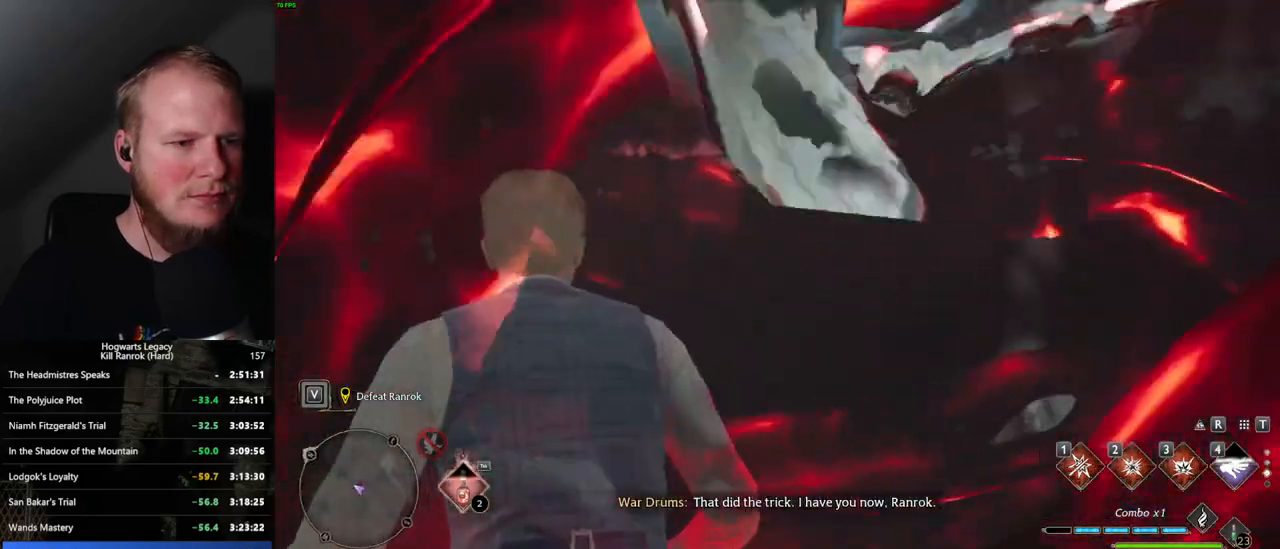
{"keys": ["w"], "mouse": [], "events": [[184, "w", "down"]]}
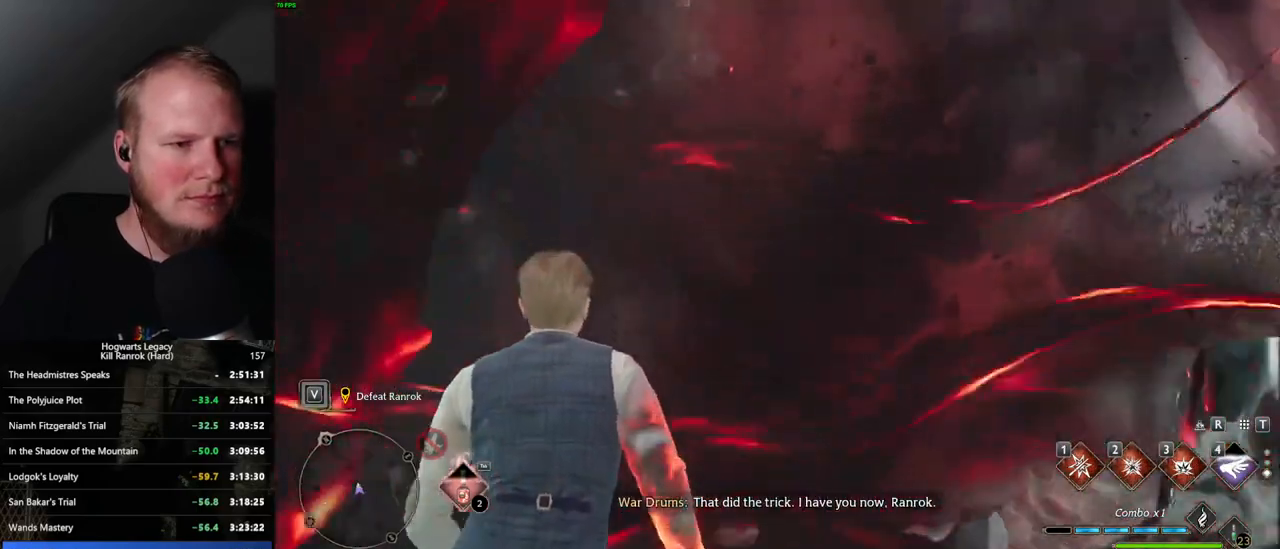
{"keys": ["w"], "mouse": [], "events": [[367, "shift_l", "down"], [500, "shift_l", "up"]]}
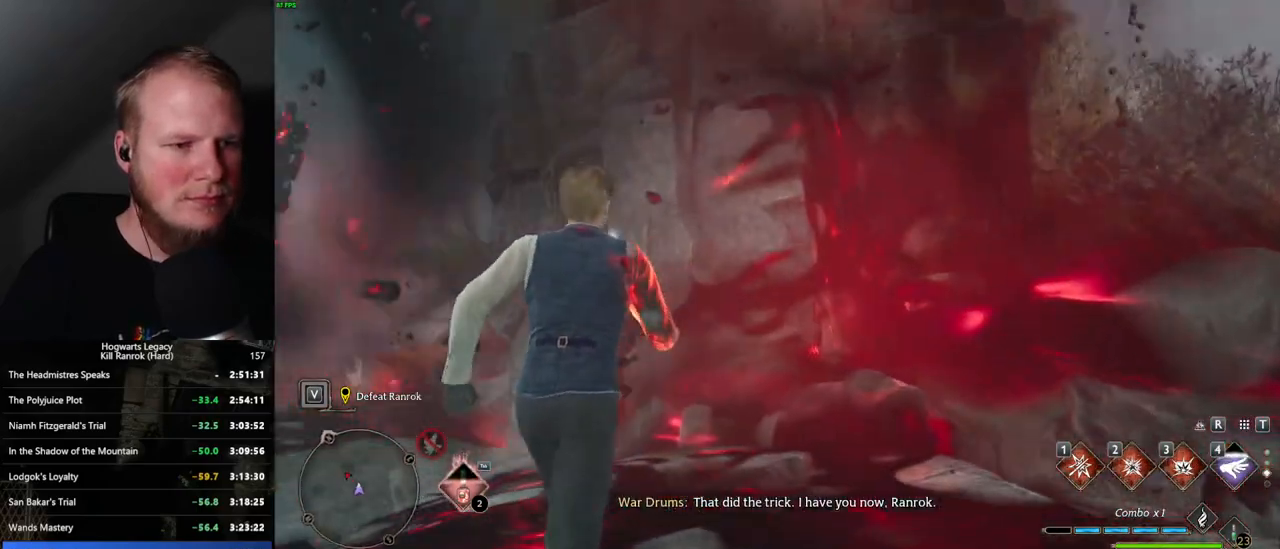
{"keys": ["a", "space", "w"], "mouse": [], "events": [[400, "a", "down"], [500, "space", "down"]]}
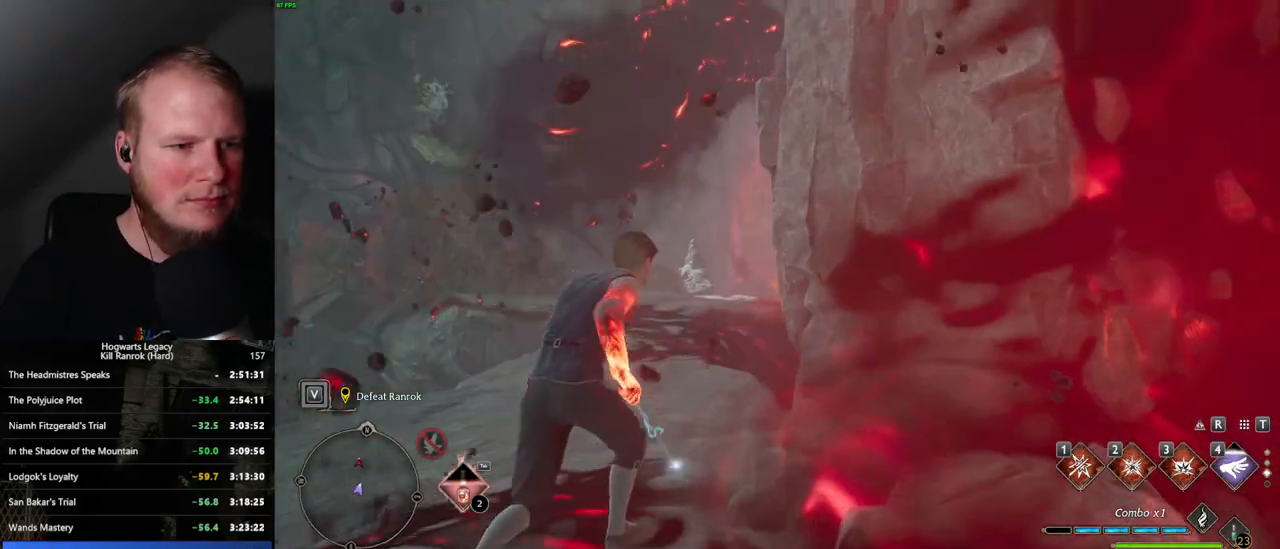
{"keys": ["space", "w"], "mouse": [], "events": [[84, "a", "up"]]}
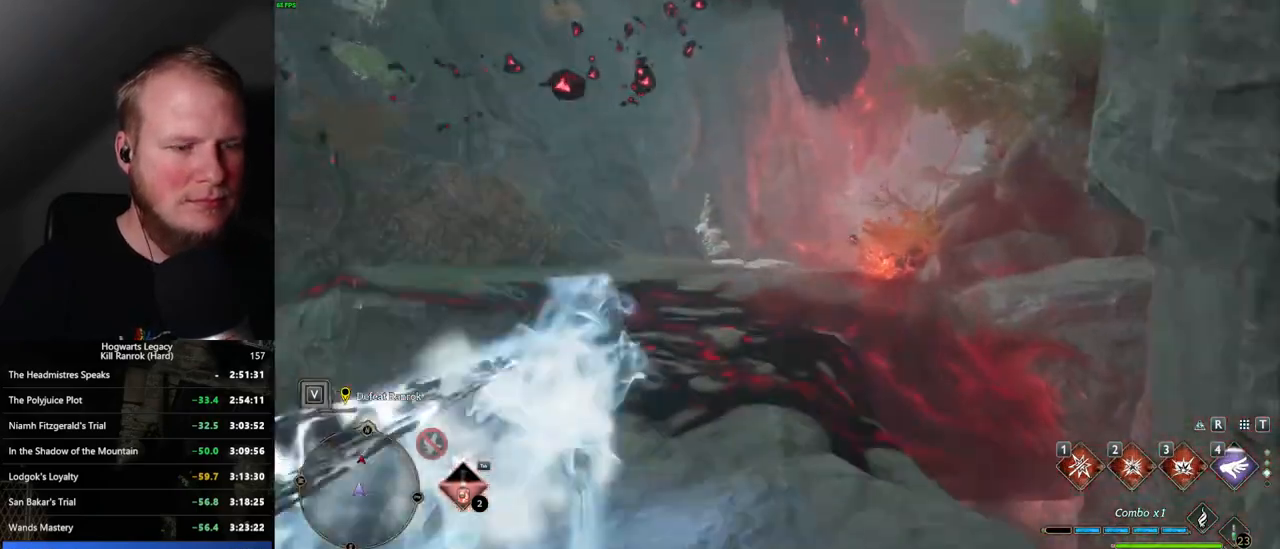
{"keys": ["space", "w"], "mouse": [], "events": [[84, "space", "up"], [484, "space", "down"]]}
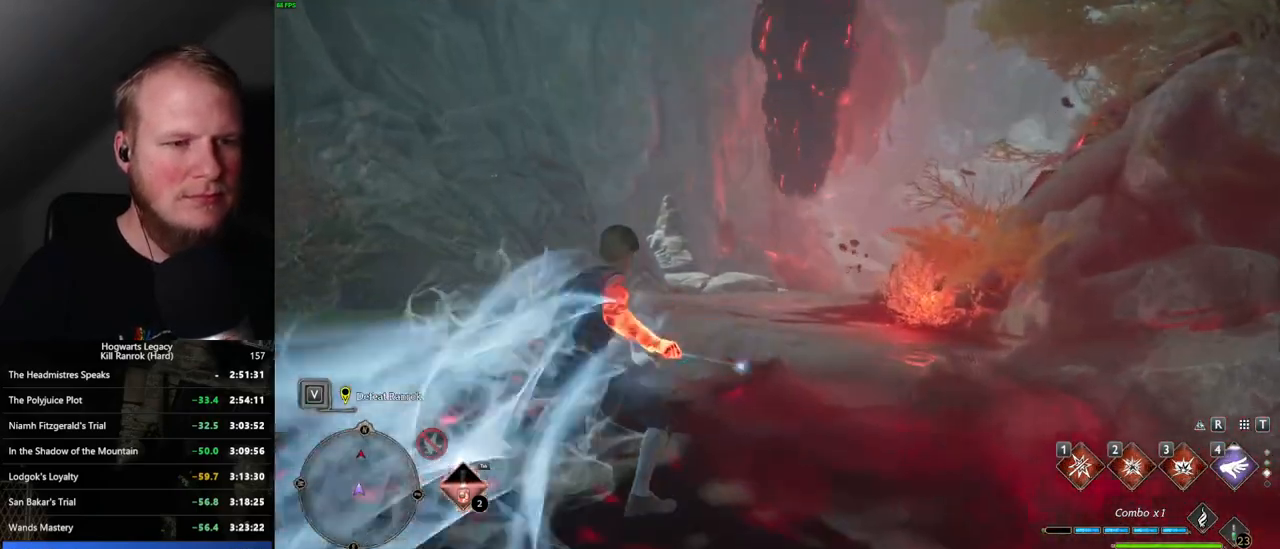
{"keys": ["space", "w"], "mouse": [], "events": []}
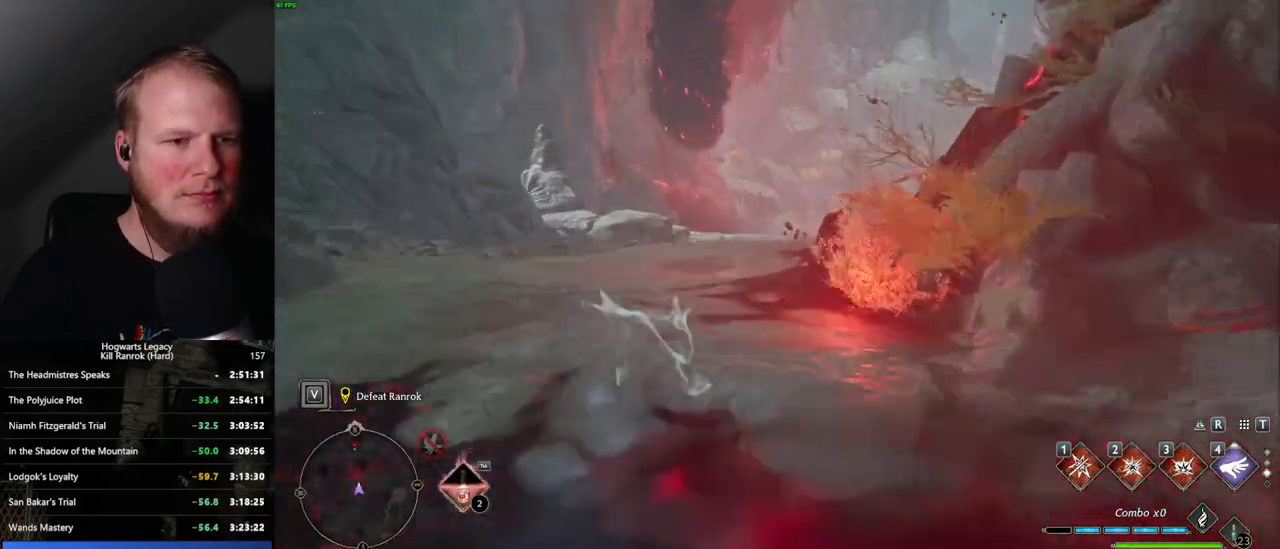
{"keys": ["w"], "mouse": [], "events": [[217, "space", "up"]]}
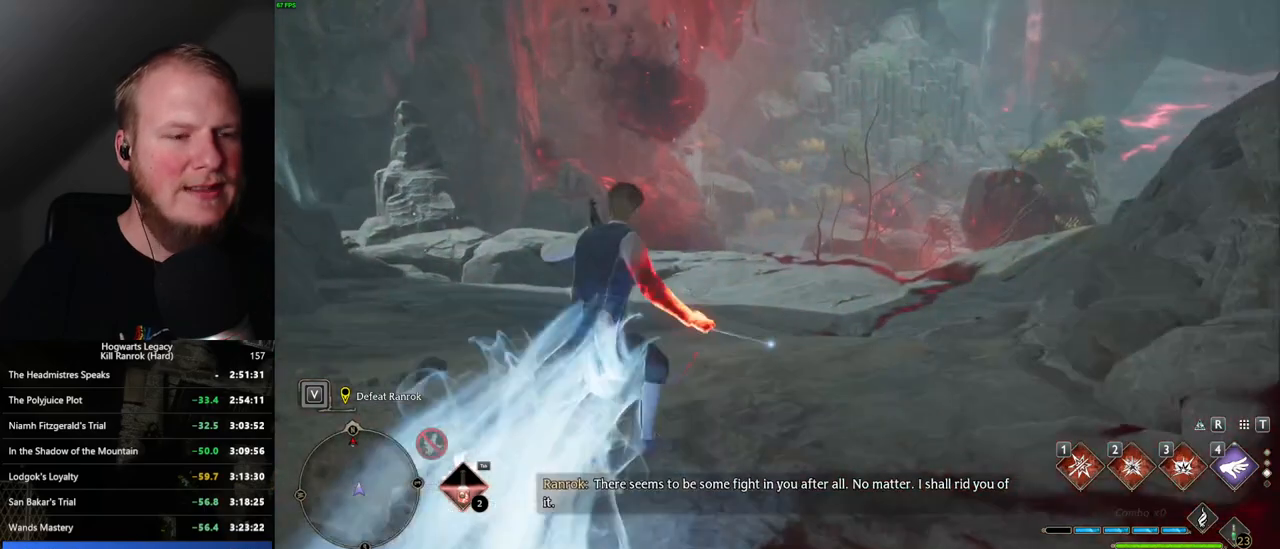
{"keys": ["space", "w"], "mouse": [], "events": [[184, "space", "down"]]}
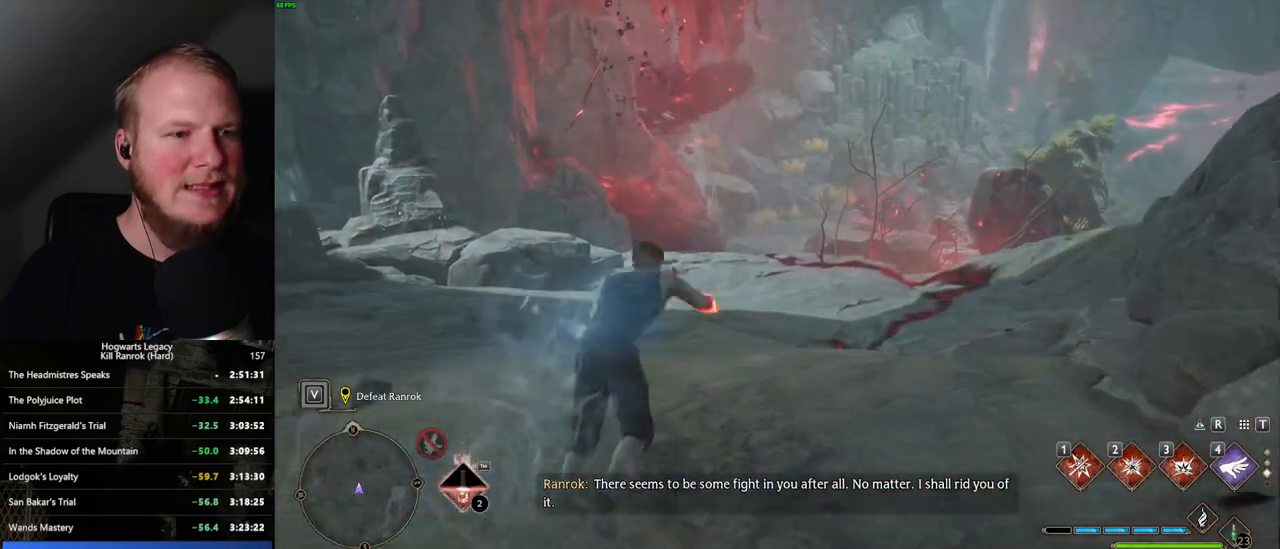
{"keys": ["w"], "mouse": [], "events": [[384, "space", "up"]]}
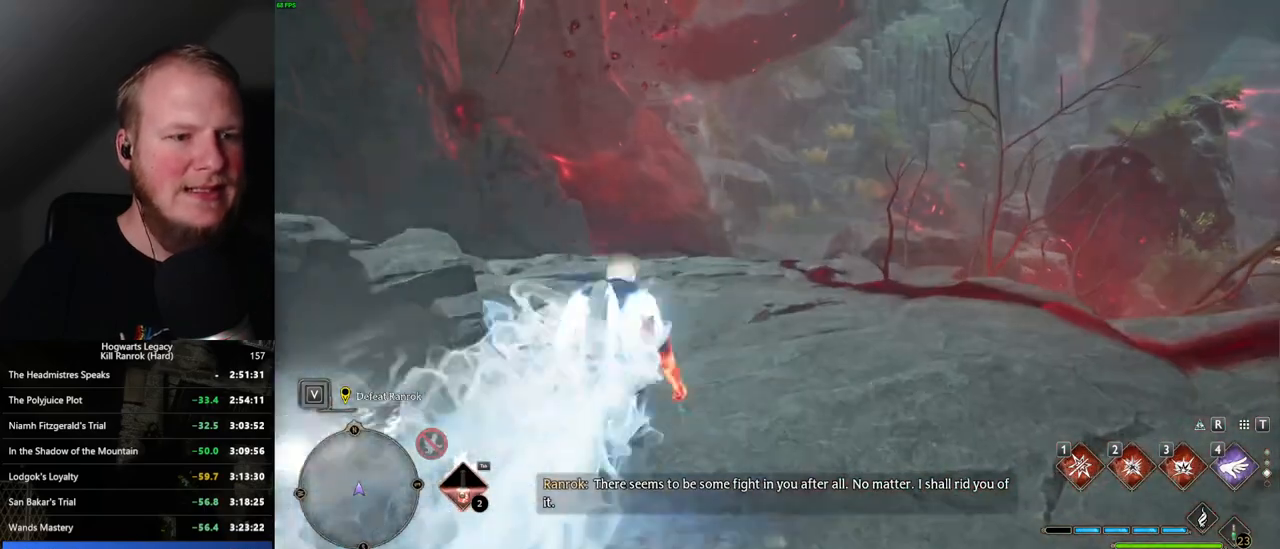
{"keys": ["space", "w"], "mouse": [], "events": [[234, "space", "down"]]}
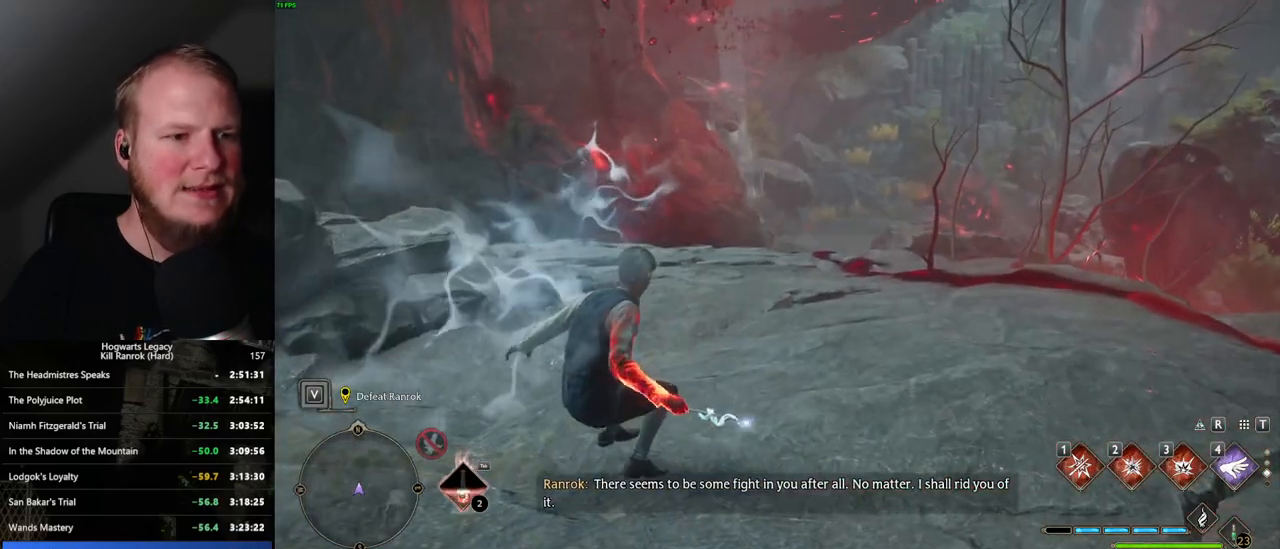
{"keys": ["w"], "mouse": [], "events": [[317, "space", "up"]]}
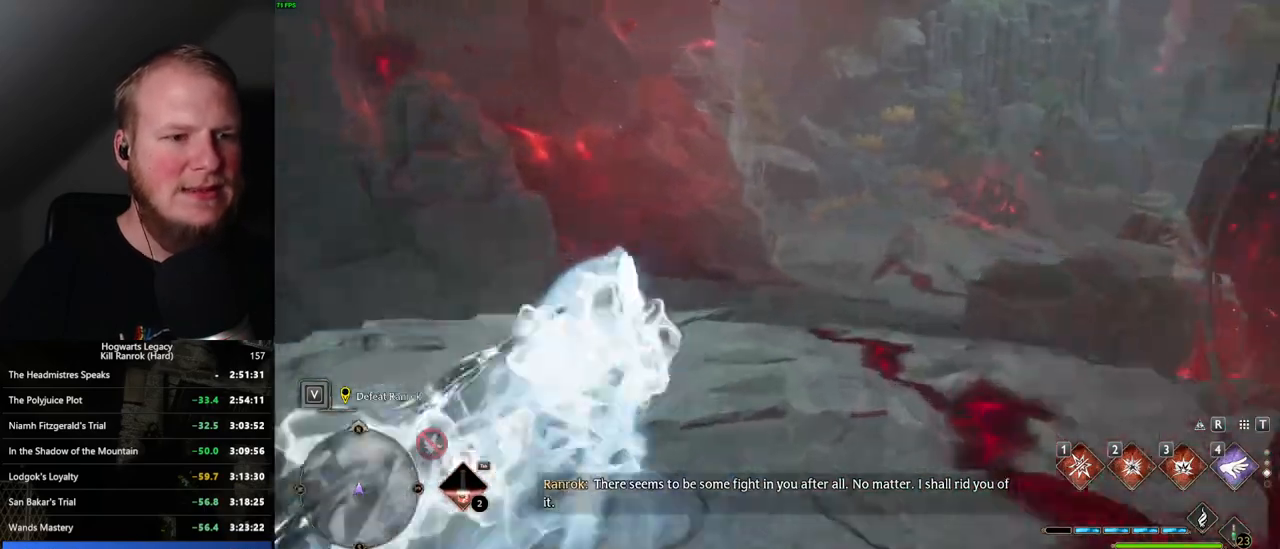
{"keys": ["space", "w"], "mouse": [], "events": [[500, "space", "down"]]}
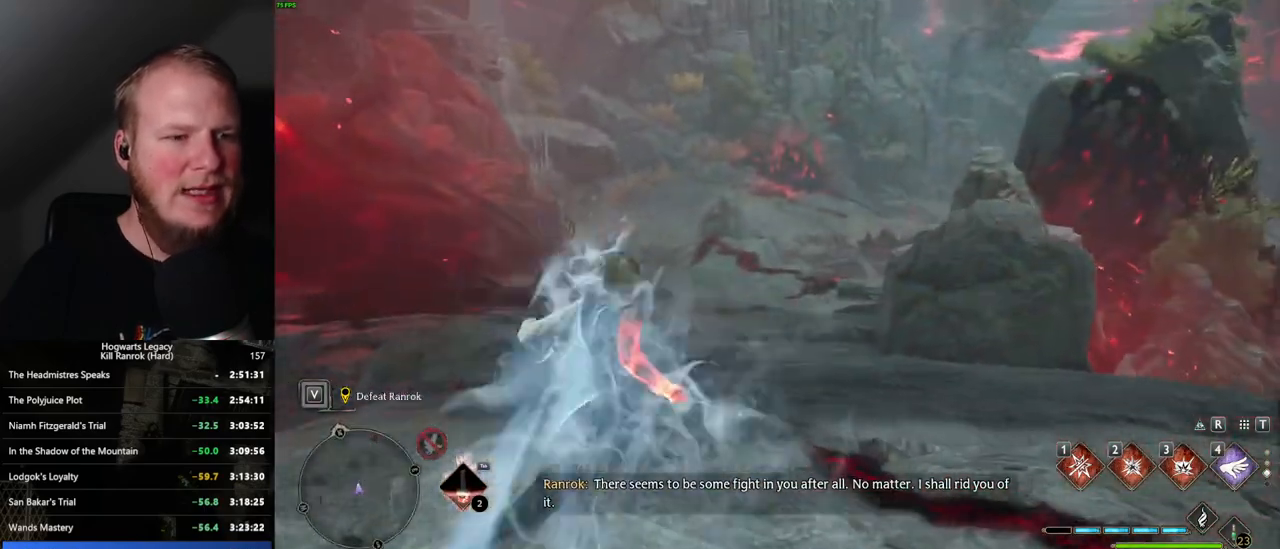
{"keys": ["space", "w"], "mouse": [], "events": []}
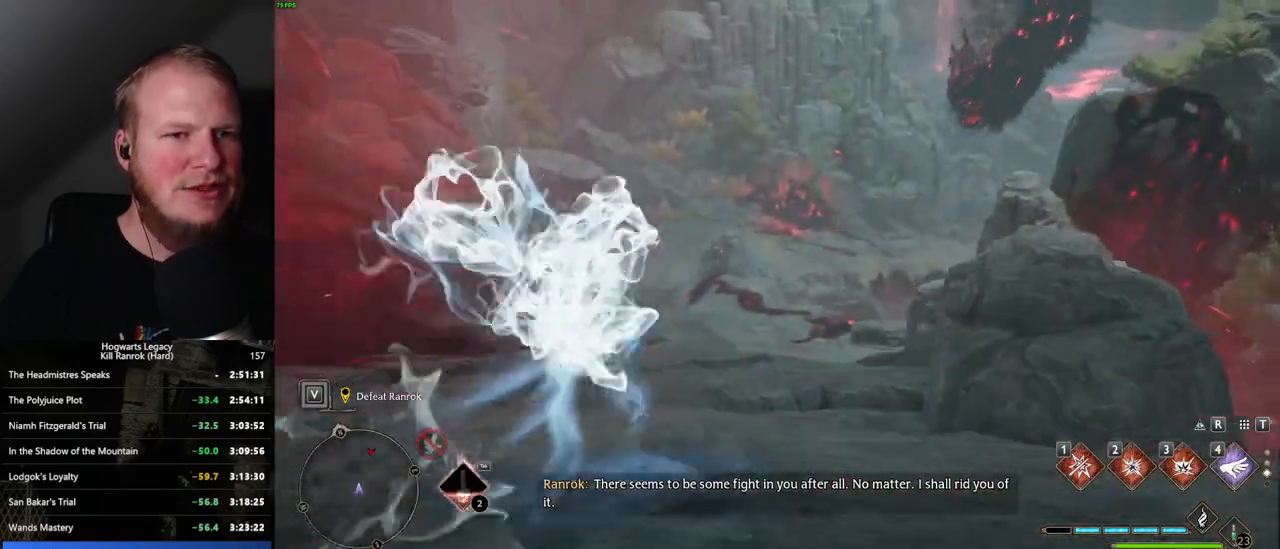
{"keys": ["w"], "mouse": [], "events": [[234, "space", "up"]]}
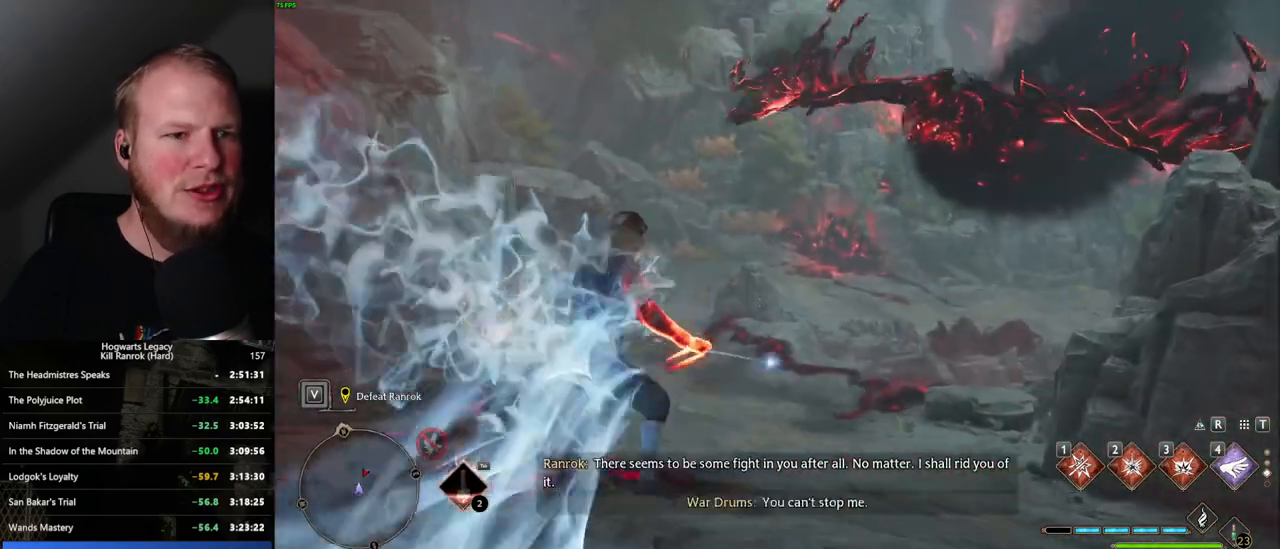
{"keys": ["w"], "mouse": [], "events": []}
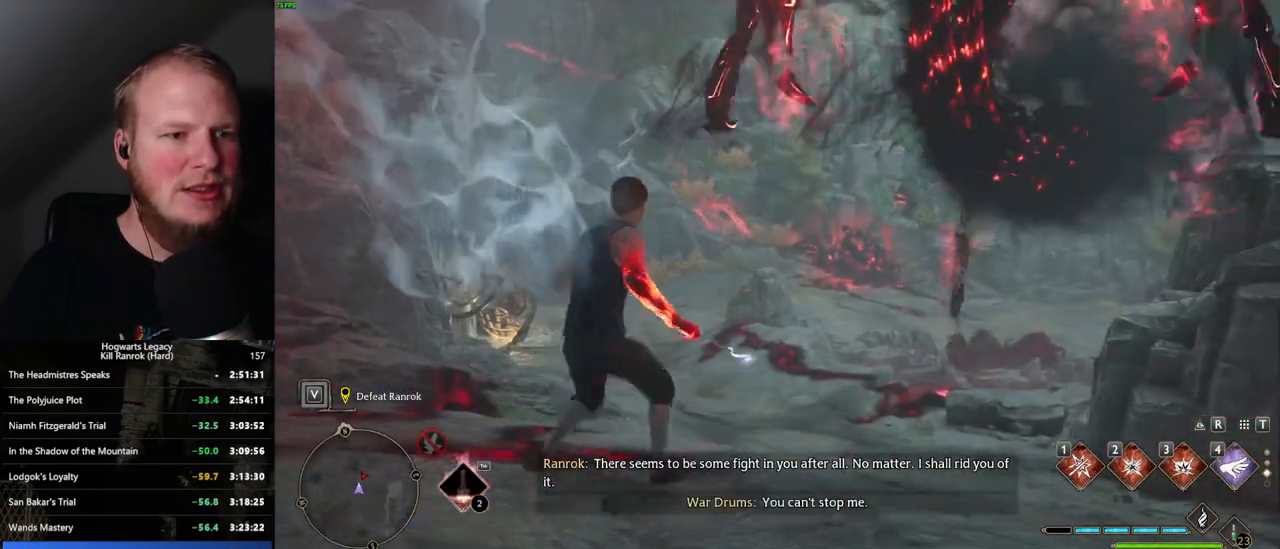
{"keys": ["w"], "mouse": [], "events": []}
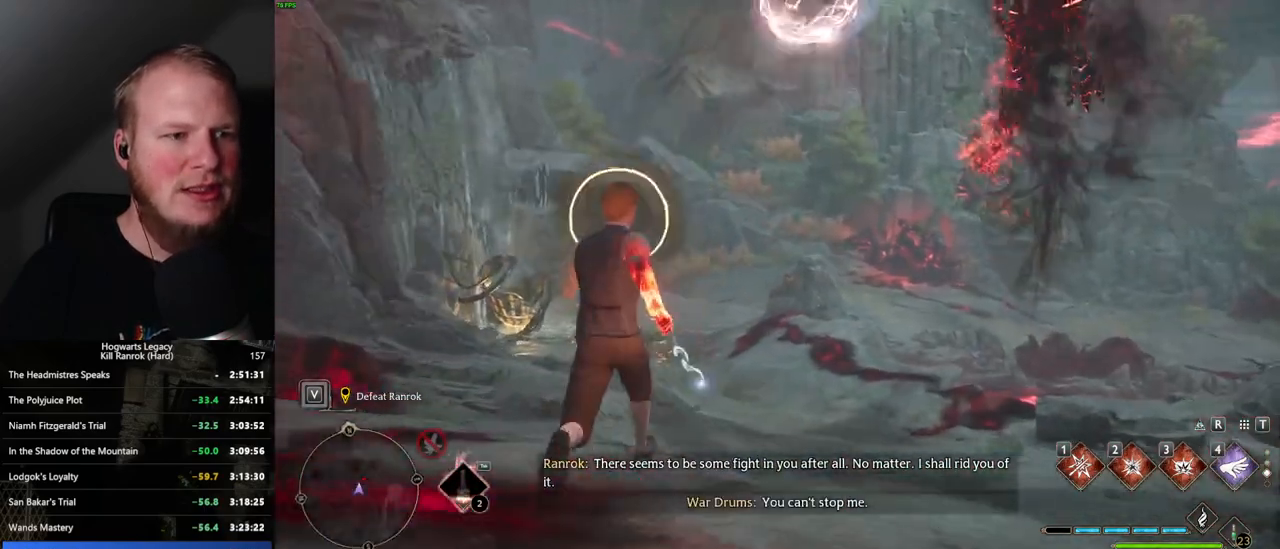
{"keys": ["space", "w"], "mouse": [], "events": [[17, "space", "down"]]}
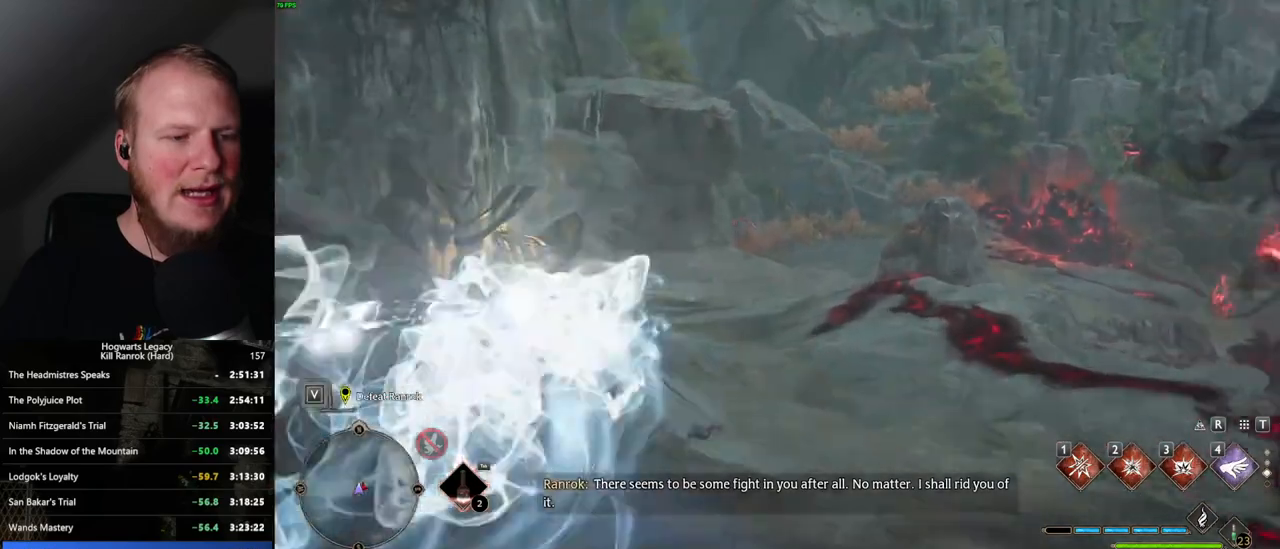
{"keys": ["w"], "mouse": [], "events": [[100, "space", "up"]]}
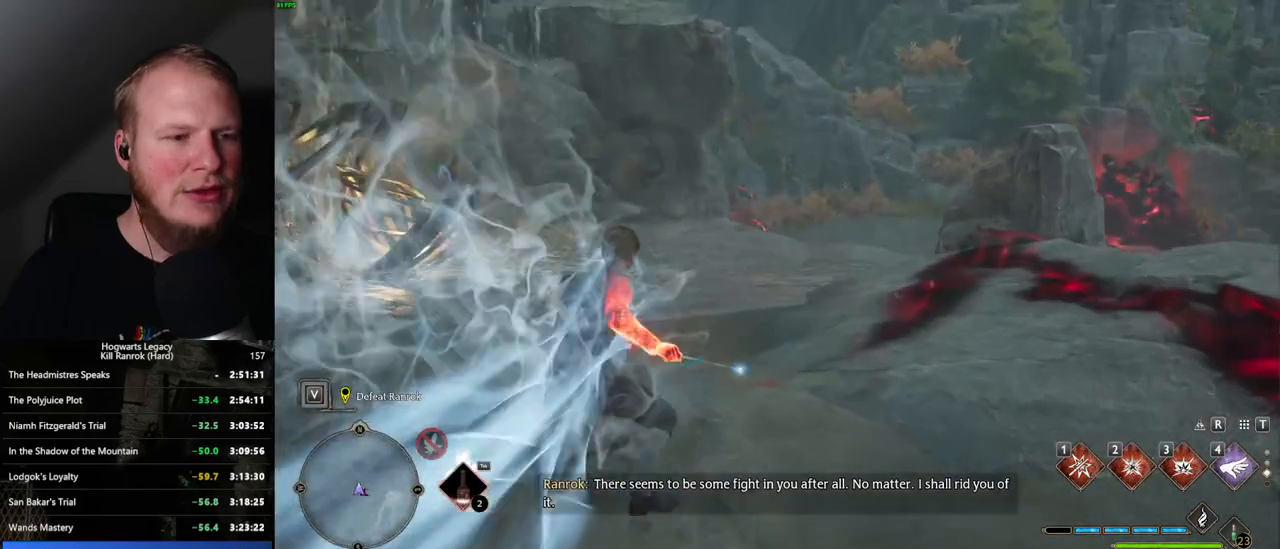
{"keys": ["space", "w"], "mouse": [], "events": [[134, "space", "down"]]}
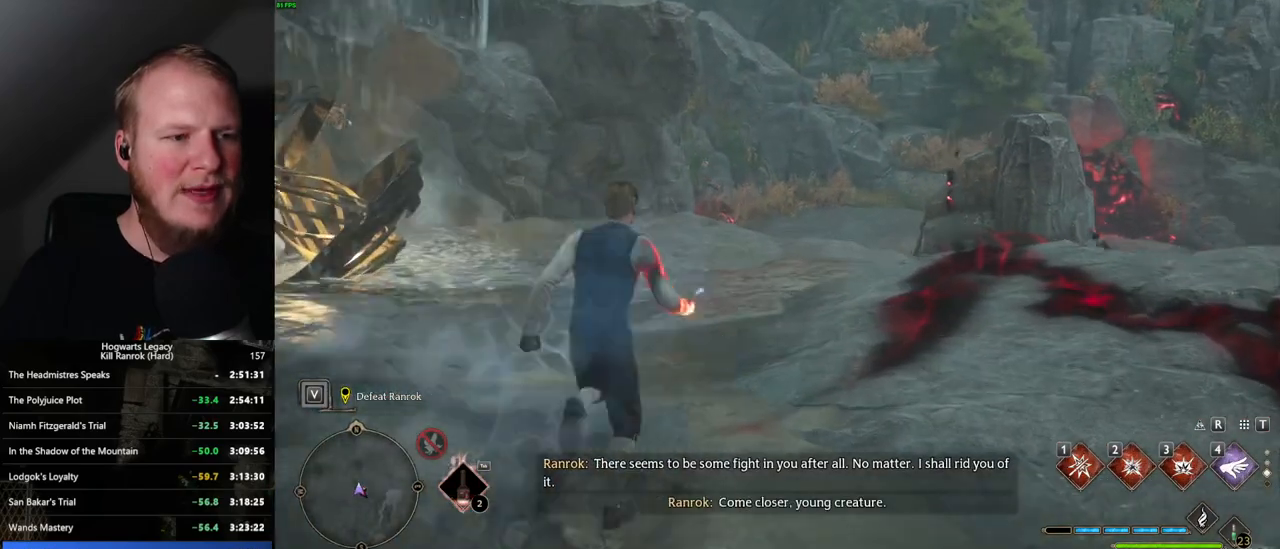
{"keys": ["w"], "mouse": [], "events": [[284, "space", "up"]]}
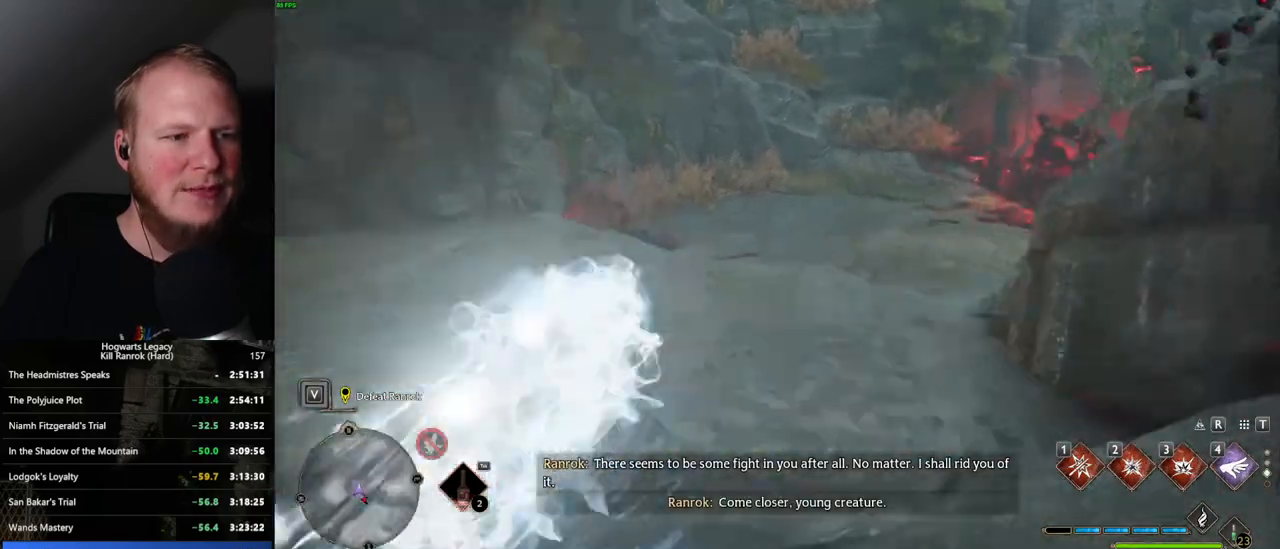
{"keys": ["w"], "mouse": [], "events": []}
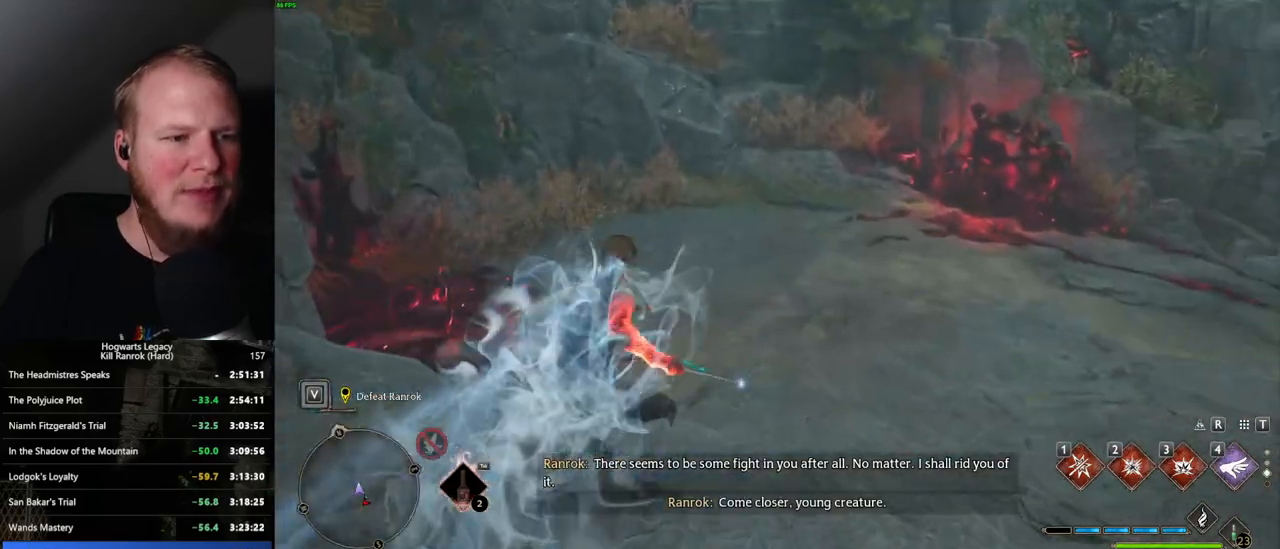
{"keys": ["space", "w"], "mouse": [], "events": [[150, "space", "down"]]}
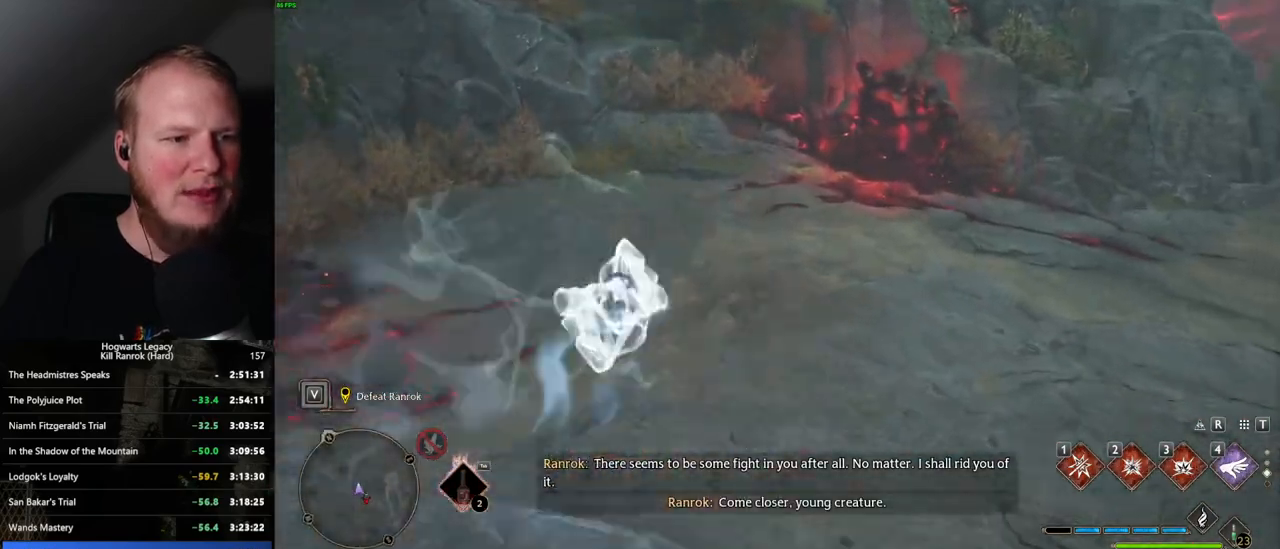
{"keys": ["a", "w"], "mouse": [], "events": [[250, "space", "up"], [417, "a", "down"]]}
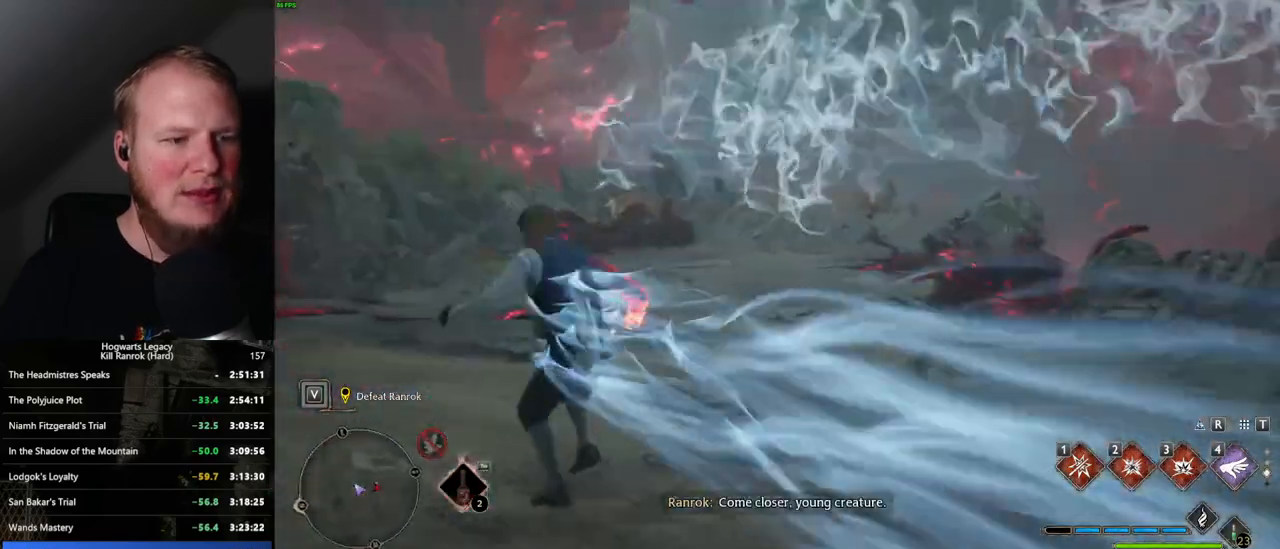
{"keys": ["a", "w"], "mouse": [], "events": []}
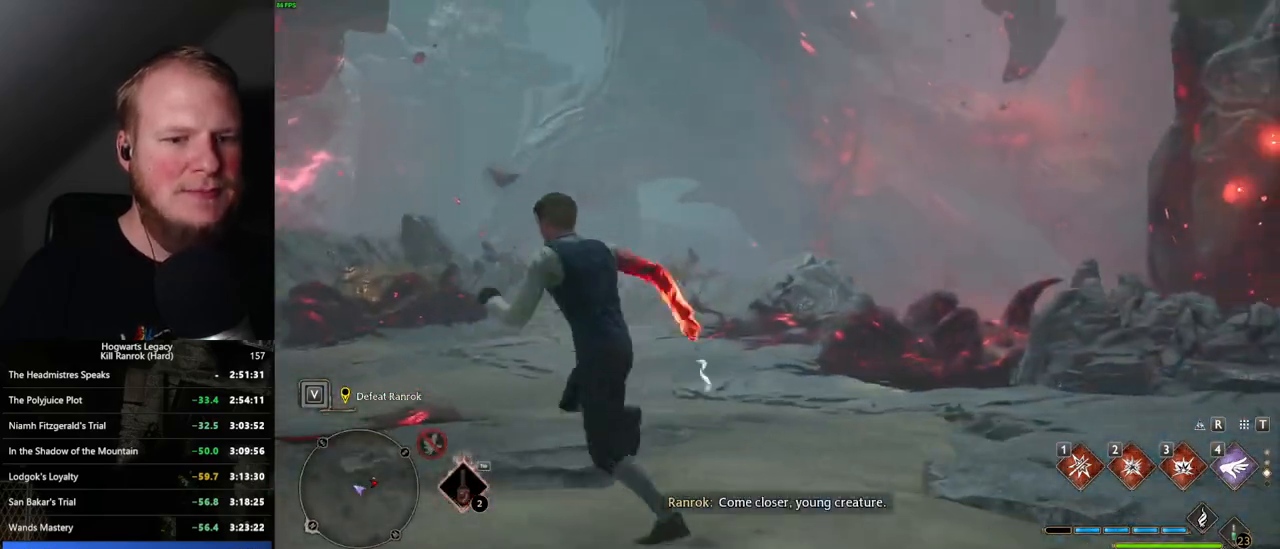
{"keys": ["a", "w"], "mouse": [], "events": []}
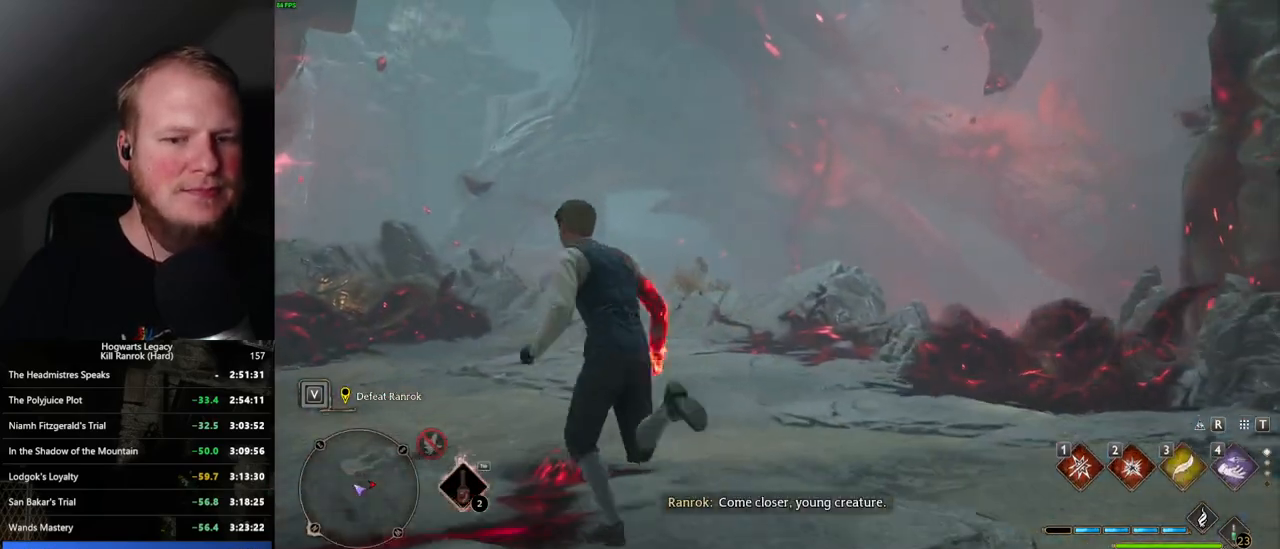
{"keys": ["a", "w"], "mouse": [], "events": []}
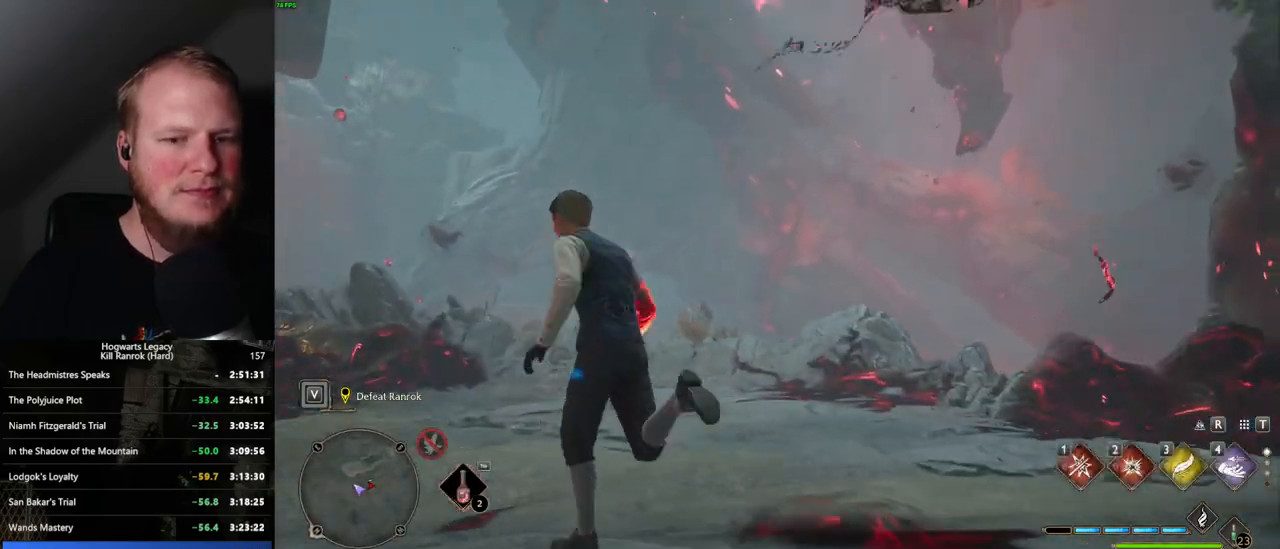
{"keys": ["a", "w"], "mouse": [], "events": []}